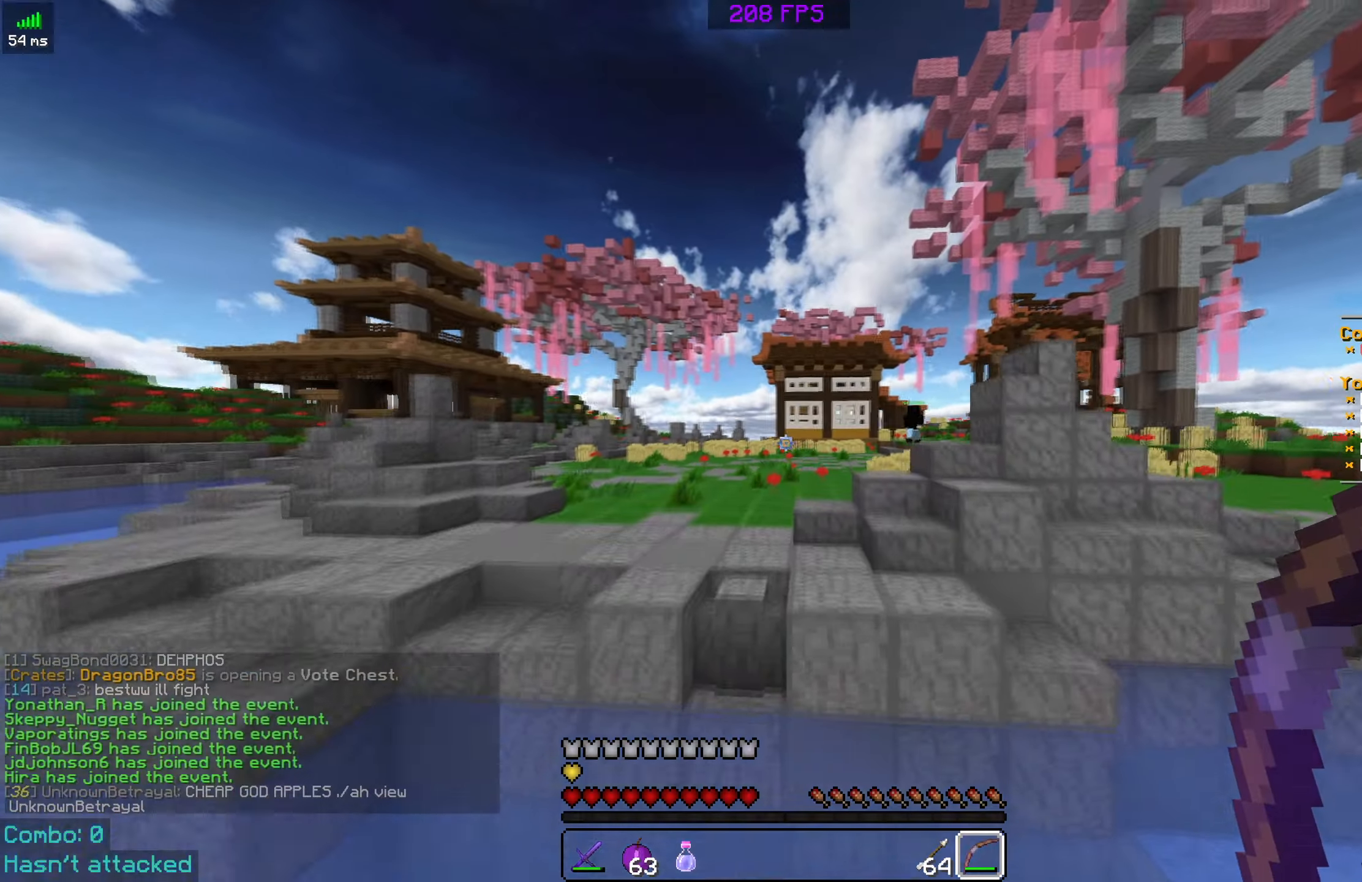
Gameplay with keyboard and mouse; each line is a JSON object with the keys and mouse buttons held at the frame after it. "events" lists presses ("down") and releases ("up") of "a", "d", "s", "space", "w", "mouse_left" and "mouse_right" between this image and that frame as [ms after this image, input, new state], when the widget could be followed in between. "mouse_left", "mouse_right" = the "left", "right" buttons of the "mouse" list. No other keys are recorded. Fast repeated clicks can show as one long hold. Mouse movement is not recorded.
{"keys": ["d", "space", "w"], "mouse": [], "events": [[83, "a", "up"], [183, "a", "down"], [433, "a", "up"], [483, "d", "down"]]}
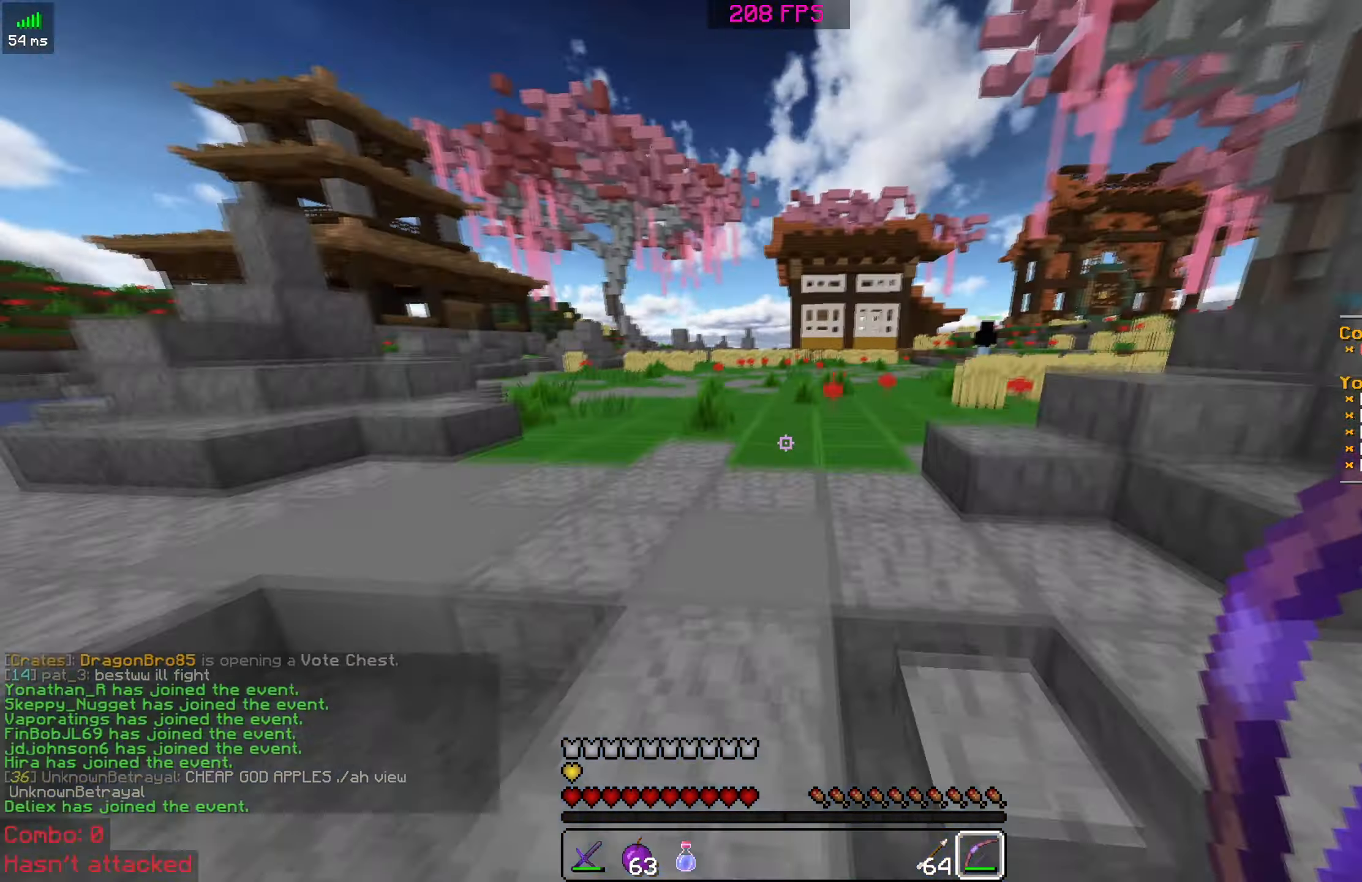
{"keys": ["space", "w"], "mouse": [], "events": [[133, "d", "up"]]}
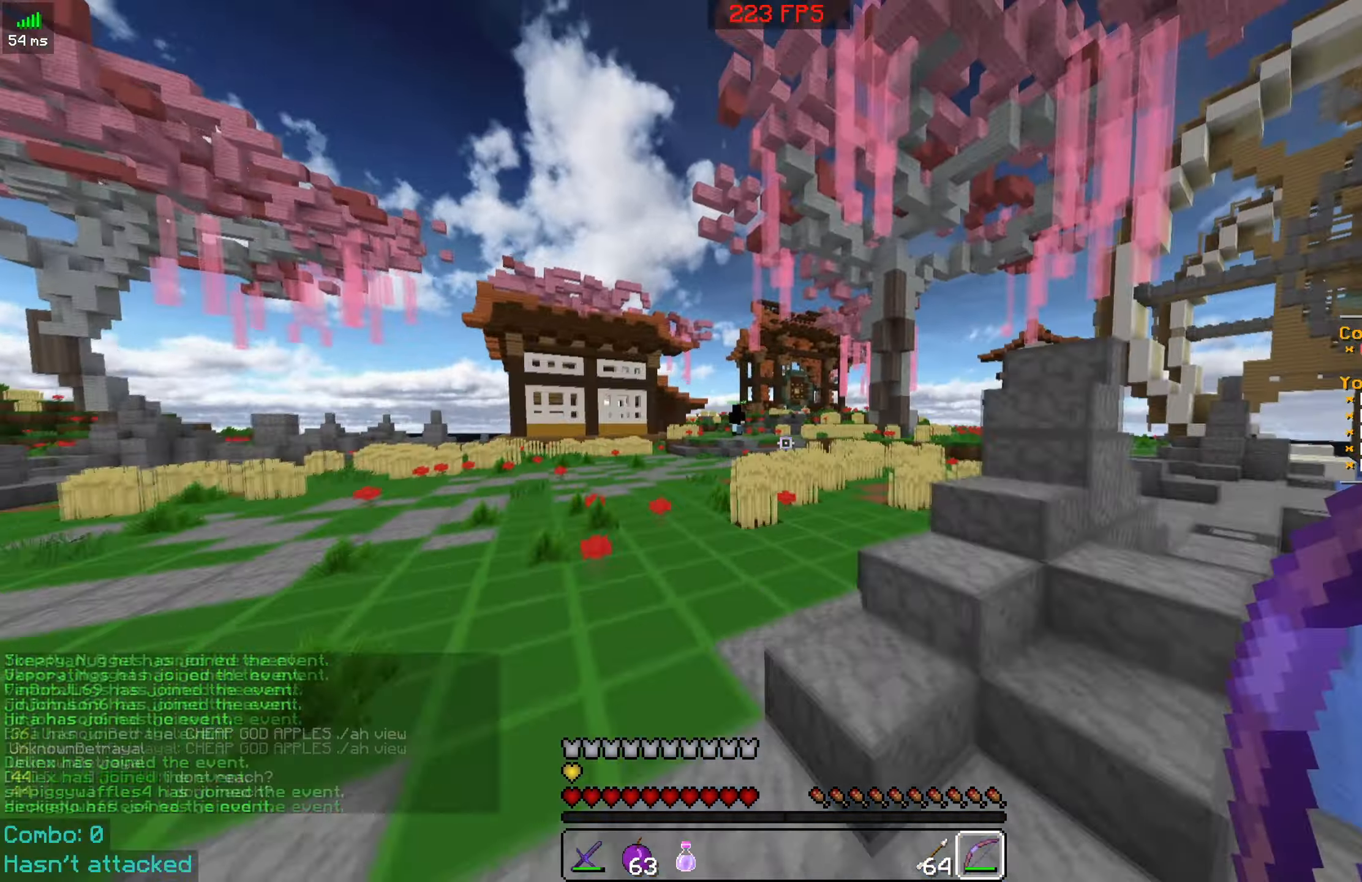
{"keys": ["space", "w"], "mouse": [], "events": [[167, "mouse_right", "down"], [333, "mouse_right", "up"]]}
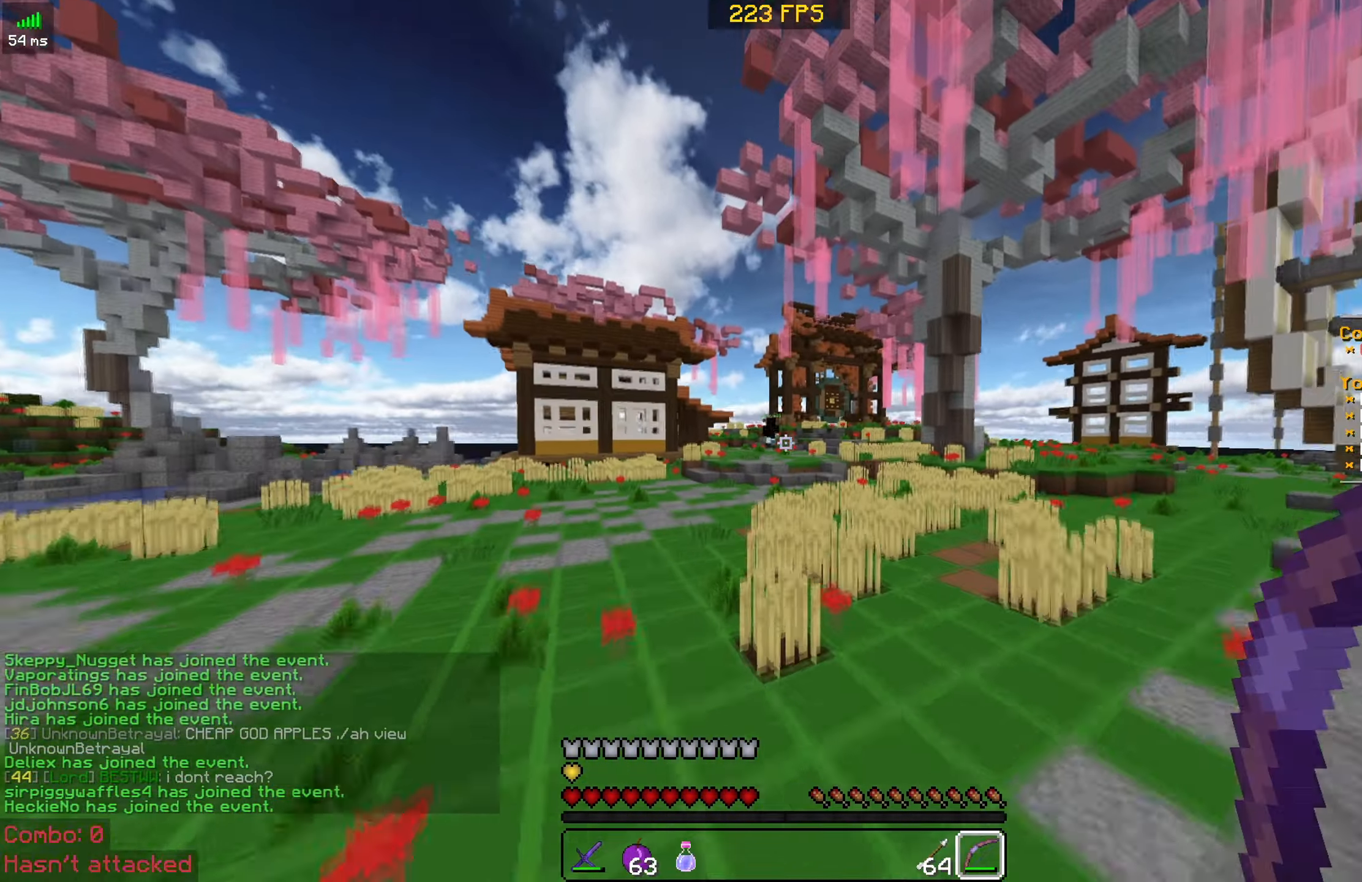
{"keys": ["space", "w"], "mouse": [], "events": []}
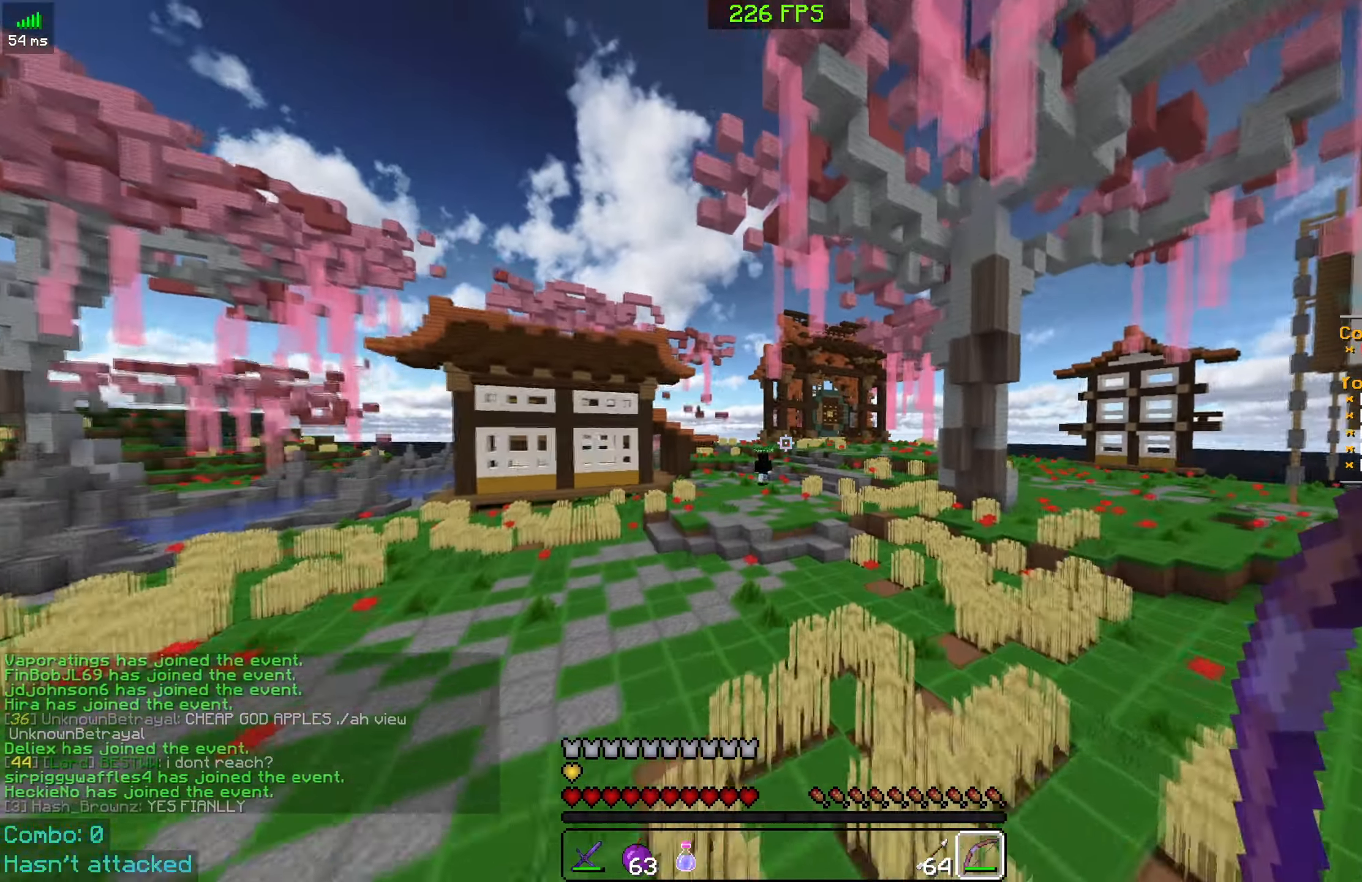
{"keys": ["space", "w"], "mouse": [], "events": [[83, "mouse_right", "down"], [233, "mouse_right", "up"]]}
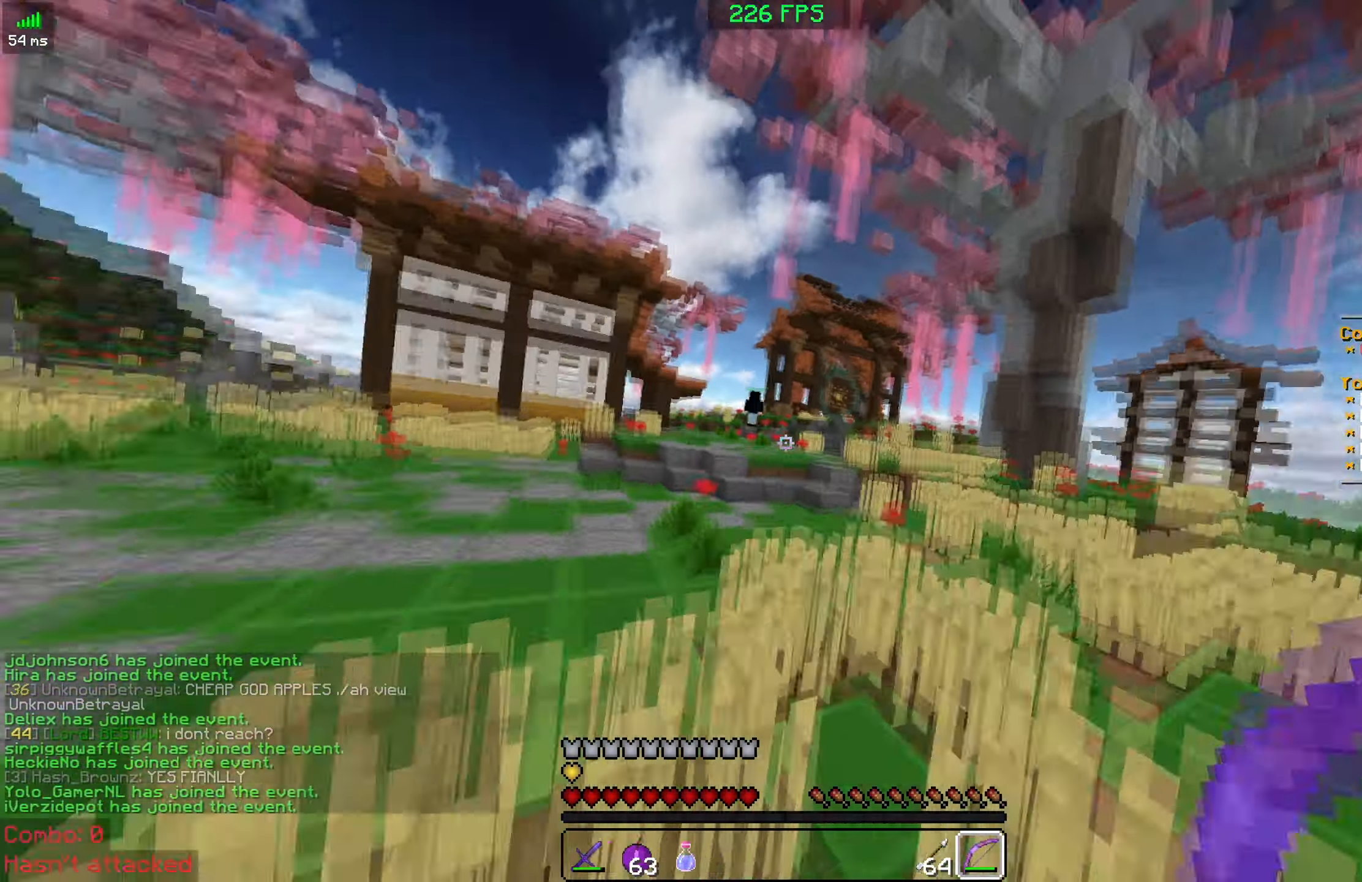
{"keys": ["space", "w"], "mouse": [], "events": []}
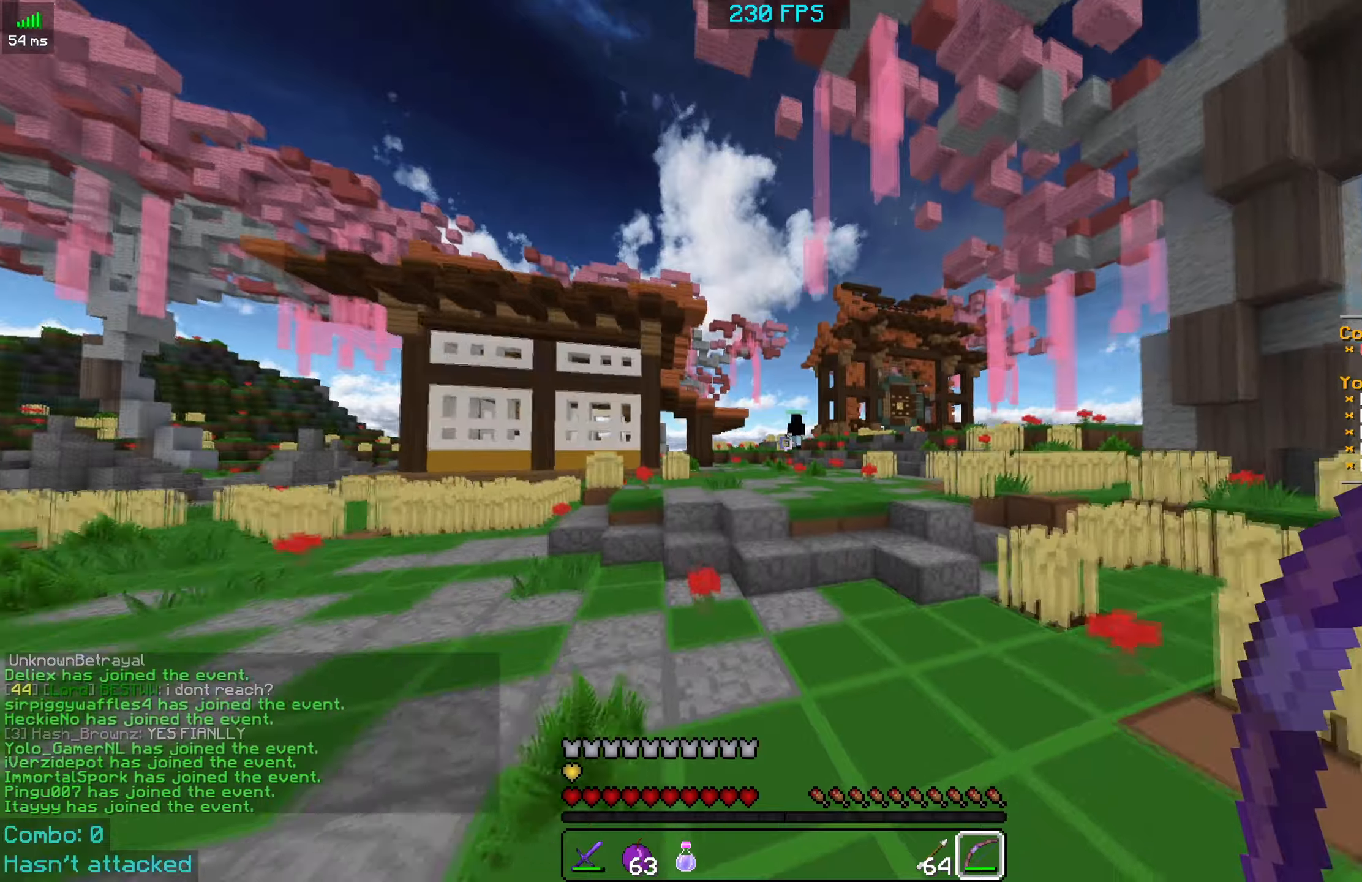
{"keys": ["space", "w"], "mouse": ["right"], "events": [[400, "mouse_right", "down"]]}
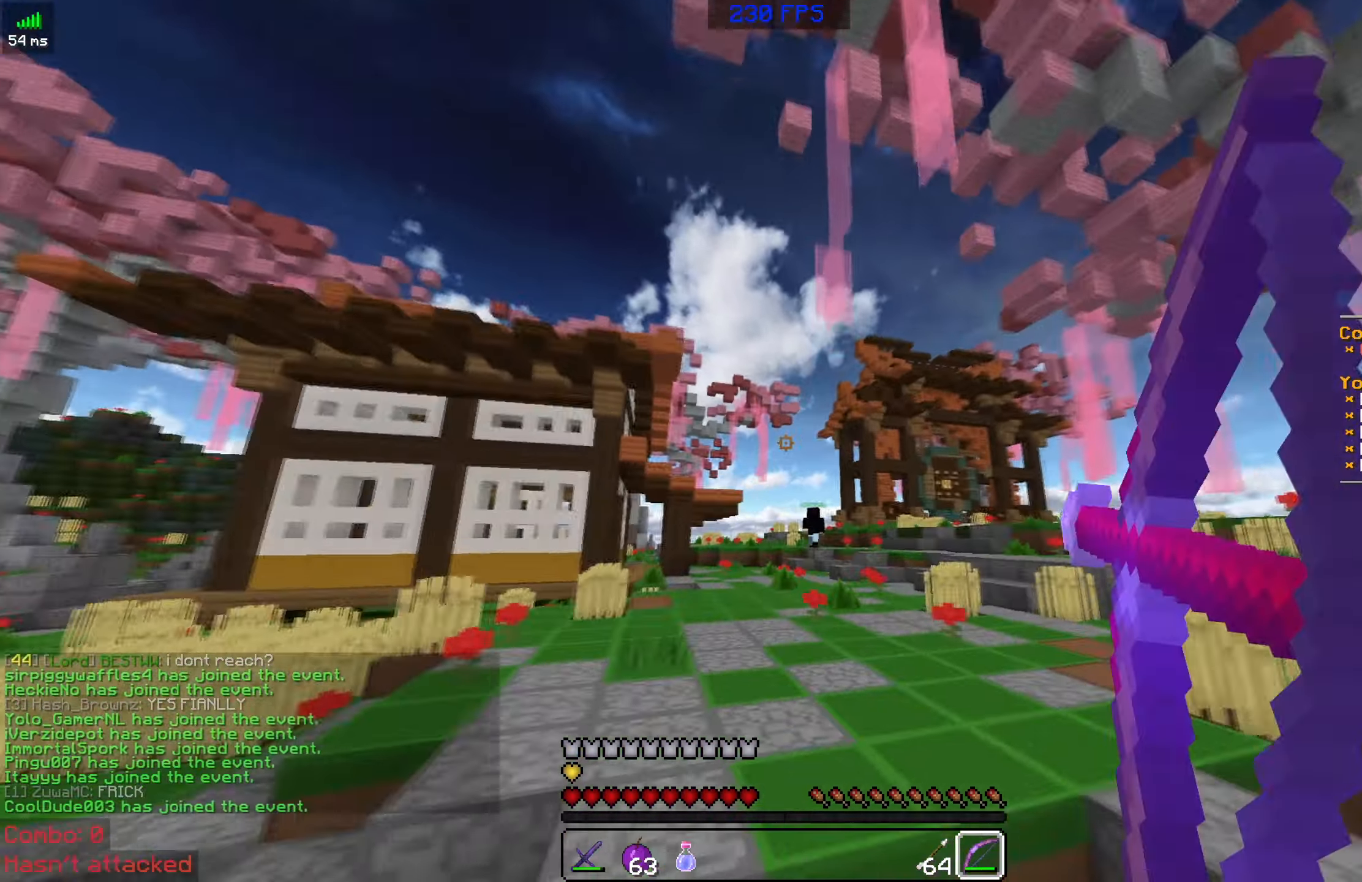
{"keys": ["space", "w"], "mouse": [], "events": [[50, "mouse_right", "up"]]}
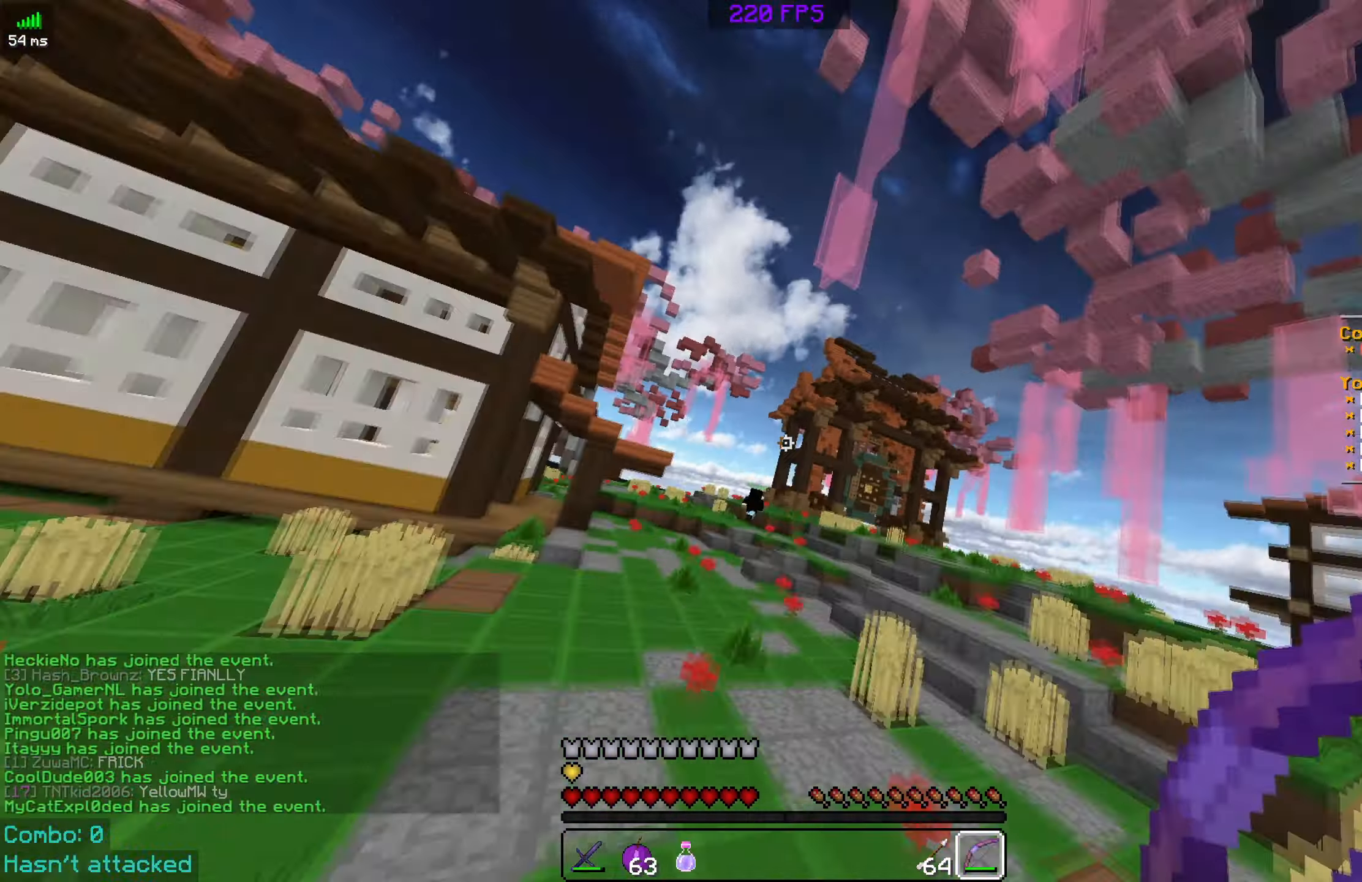
{"keys": ["space", "w"], "mouse": ["right"], "events": [[350, "mouse_right", "down"]]}
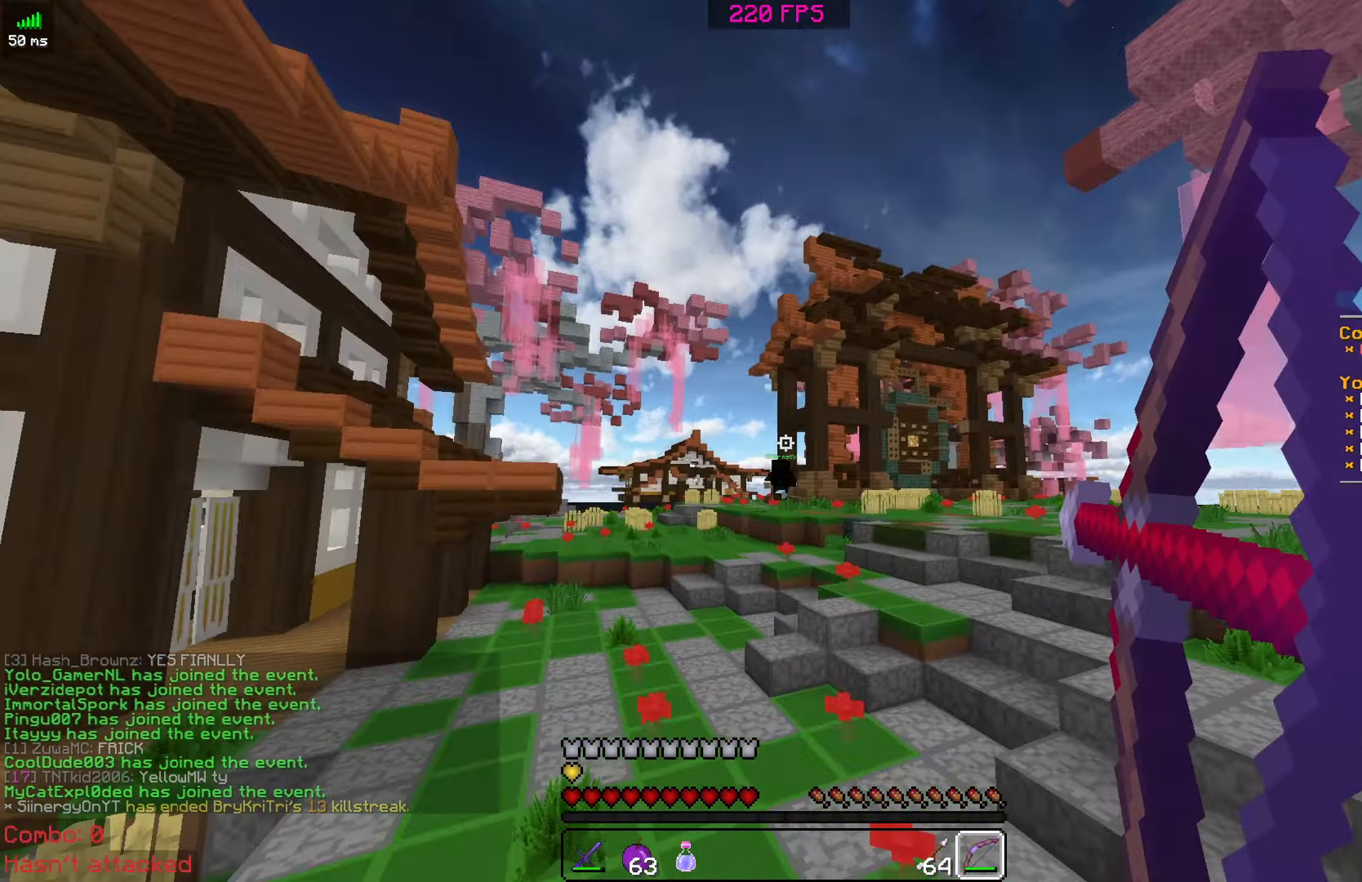
{"keys": ["d", "space", "w"], "mouse": [], "events": [[34, "mouse_right", "up"], [417, "d", "down"]]}
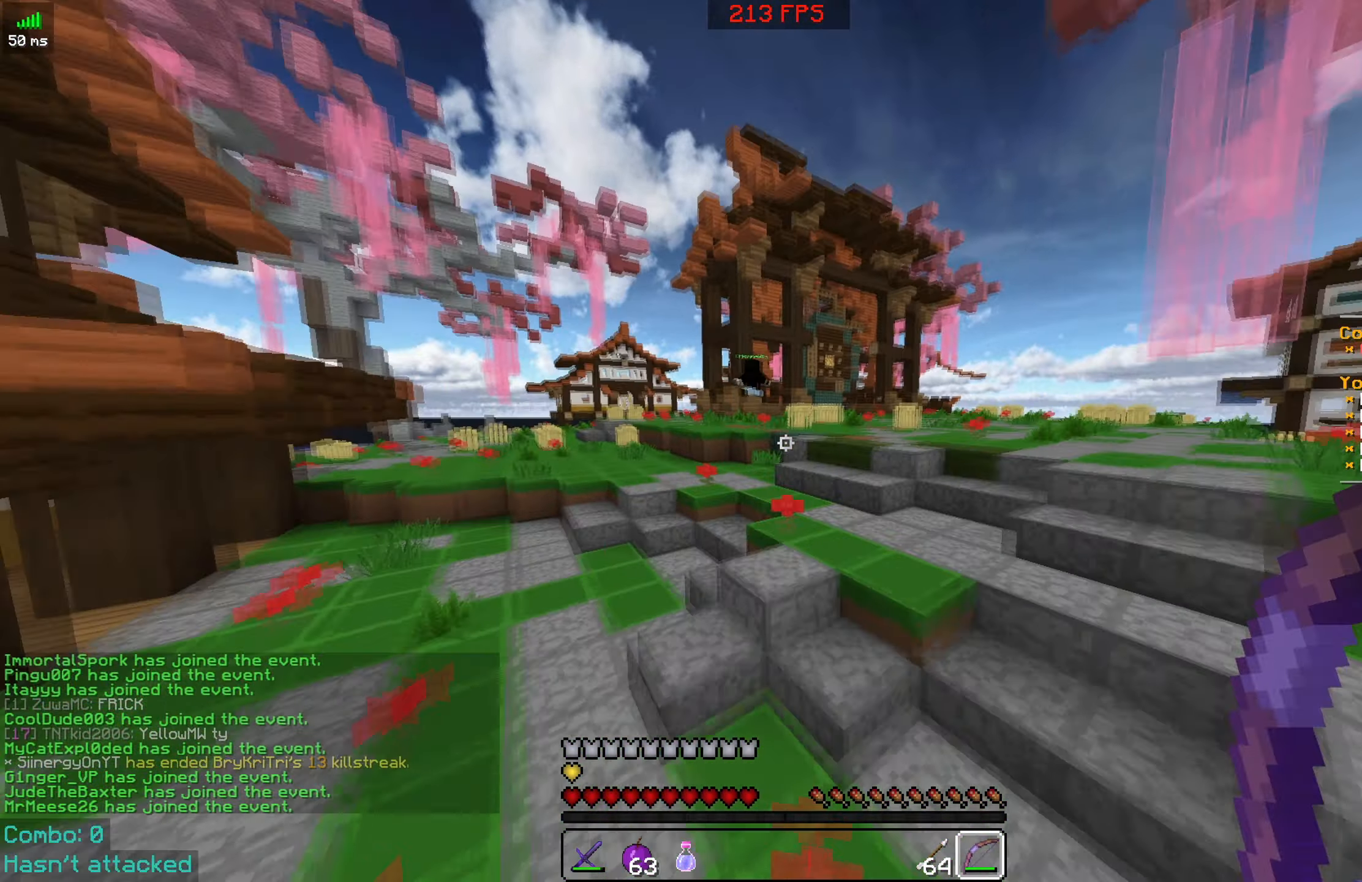
{"keys": ["space", "w"], "mouse": [], "events": [[184, "d", "up"]]}
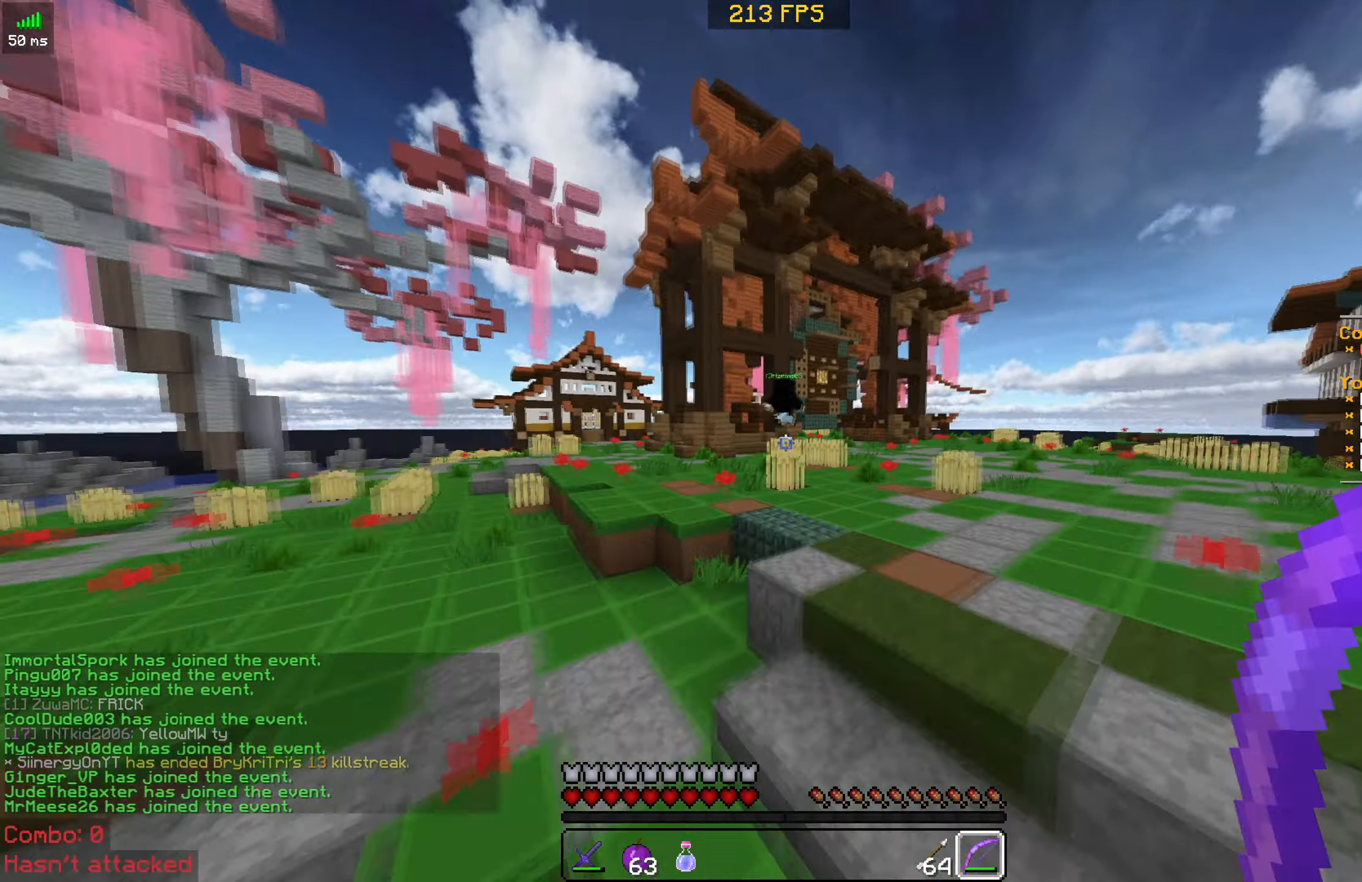
{"keys": ["space", "w"], "mouse": [], "events": [[84, "d", "down"], [434, "d", "up"]]}
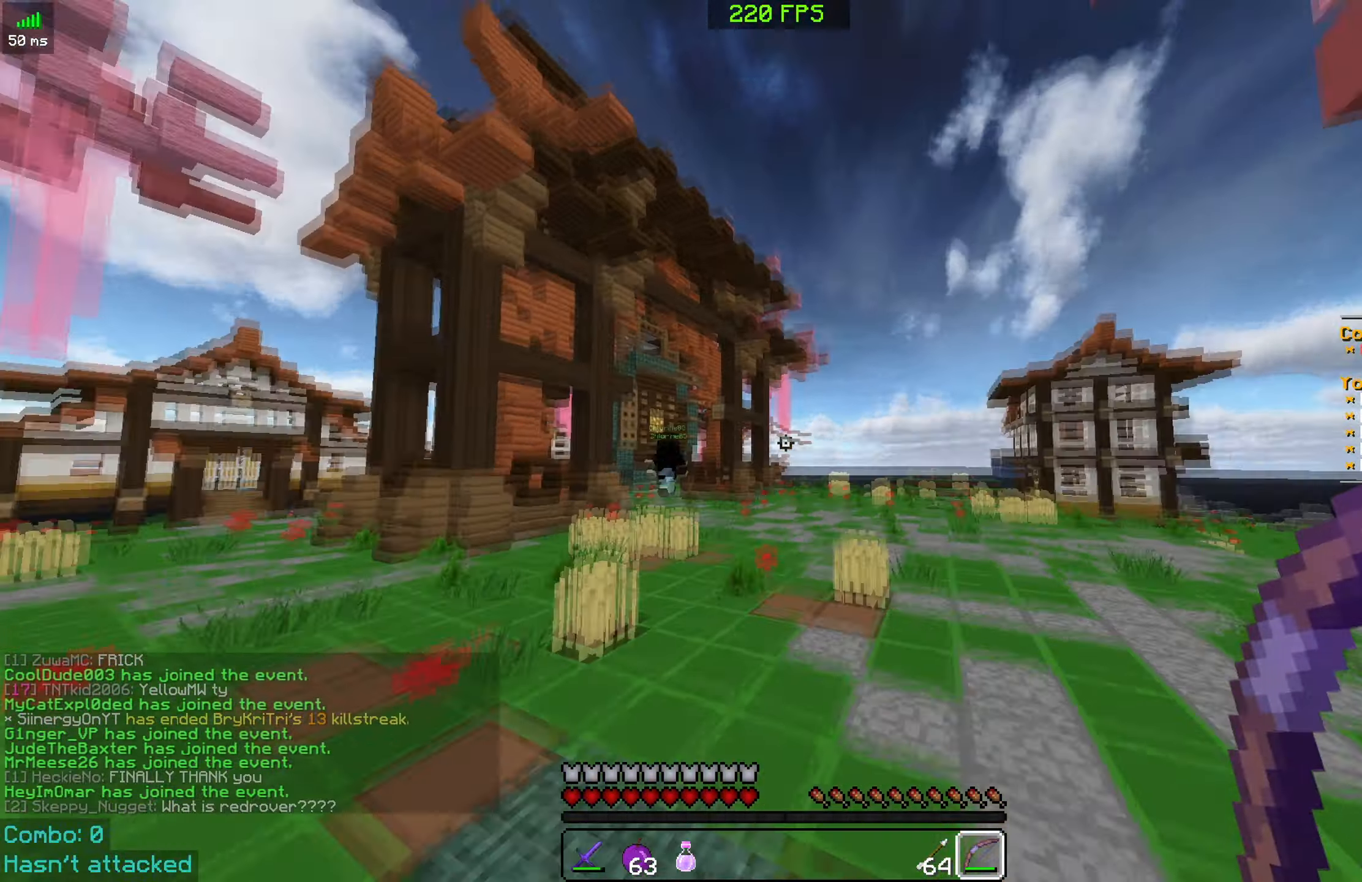
{"keys": ["space", "w"], "mouse": [], "events": [[84, "mouse_right", "down"], [234, "mouse_right", "up"]]}
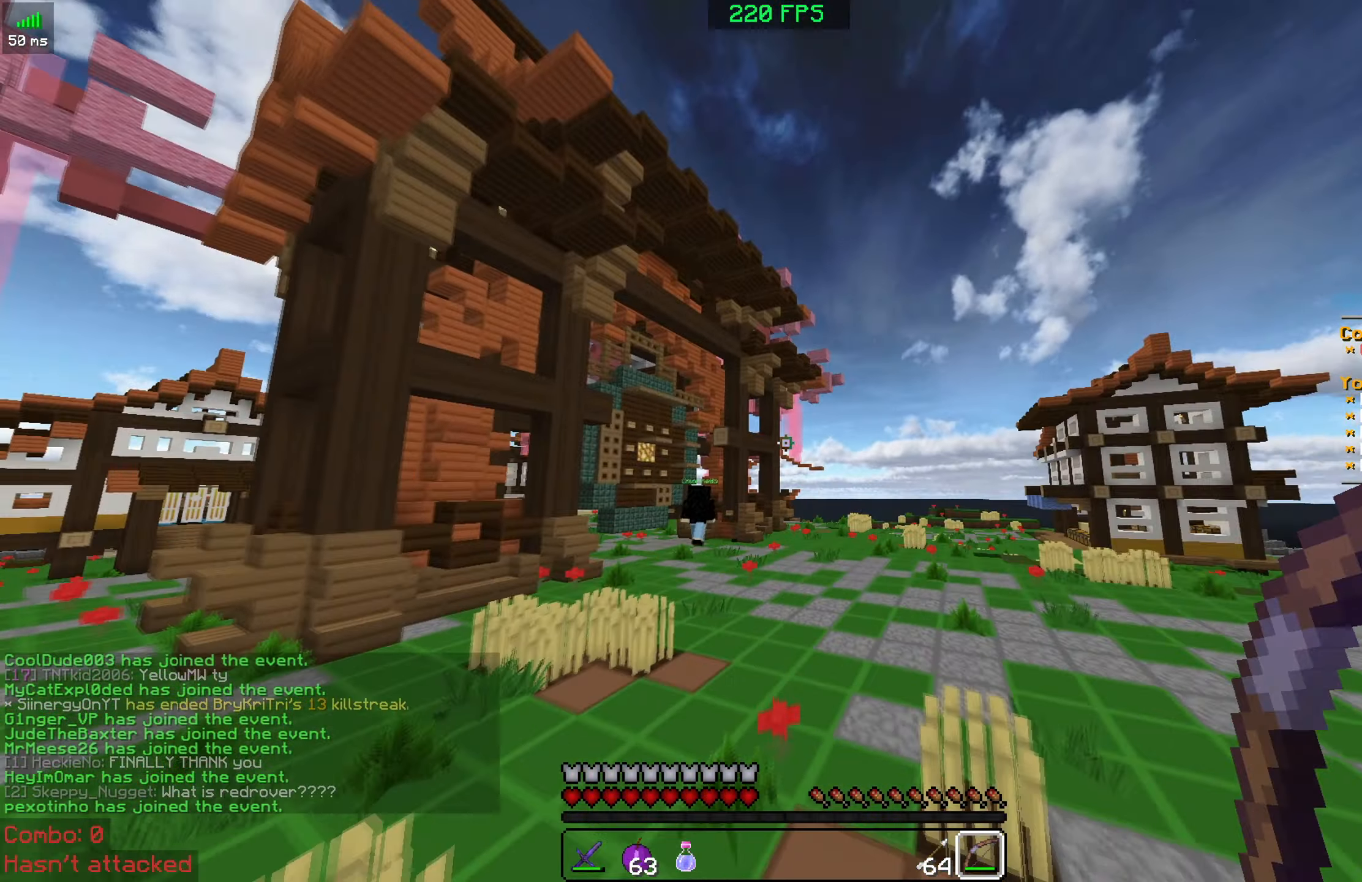
{"keys": ["space", "w"], "mouse": ["right"], "events": [[434, "mouse_right", "down"]]}
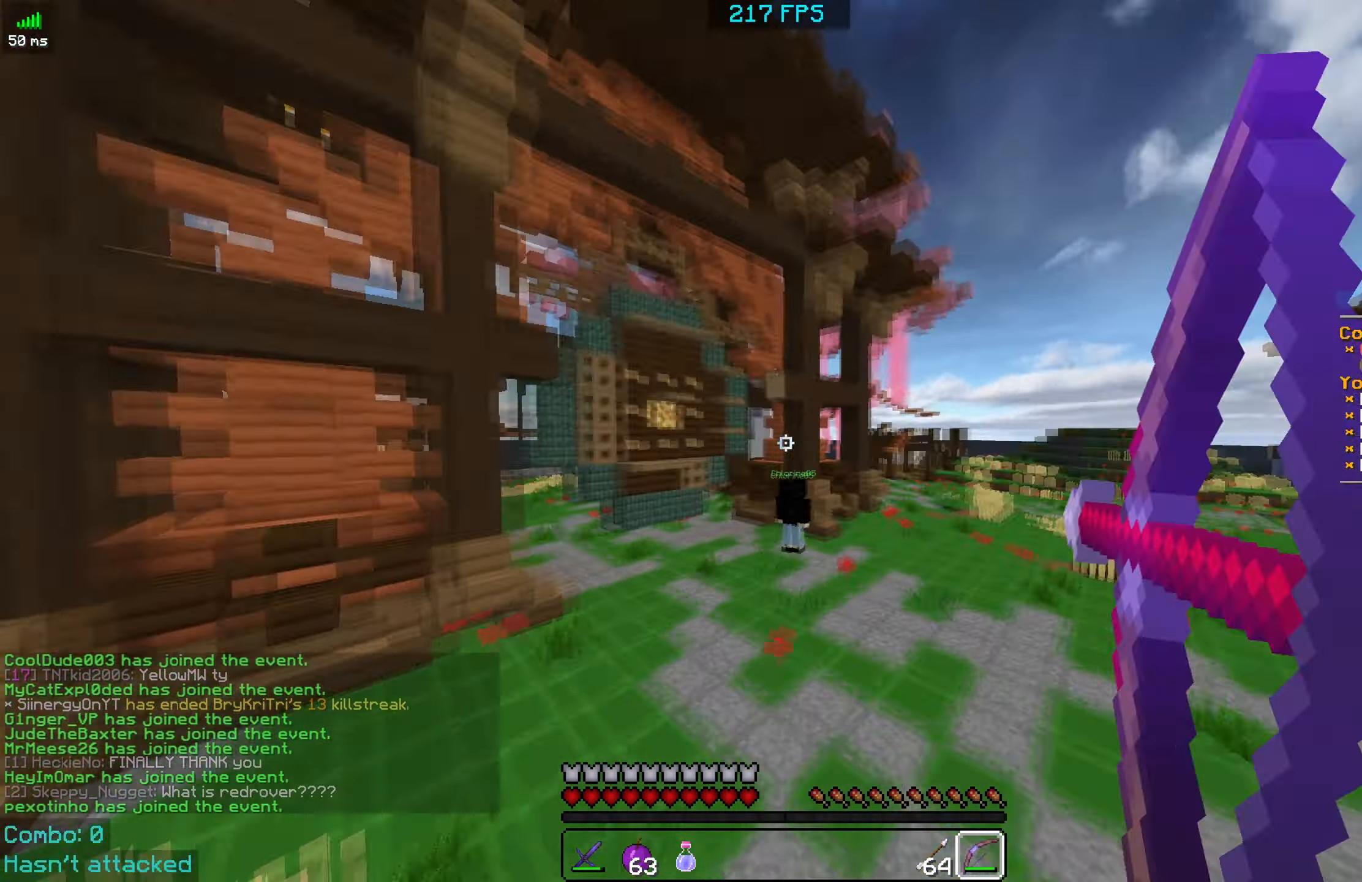
{"keys": ["w"], "mouse": [], "events": [[150, "d", "down"], [150, "mouse_right", "up"], [150, "space", "up"], [484, "d", "up"]]}
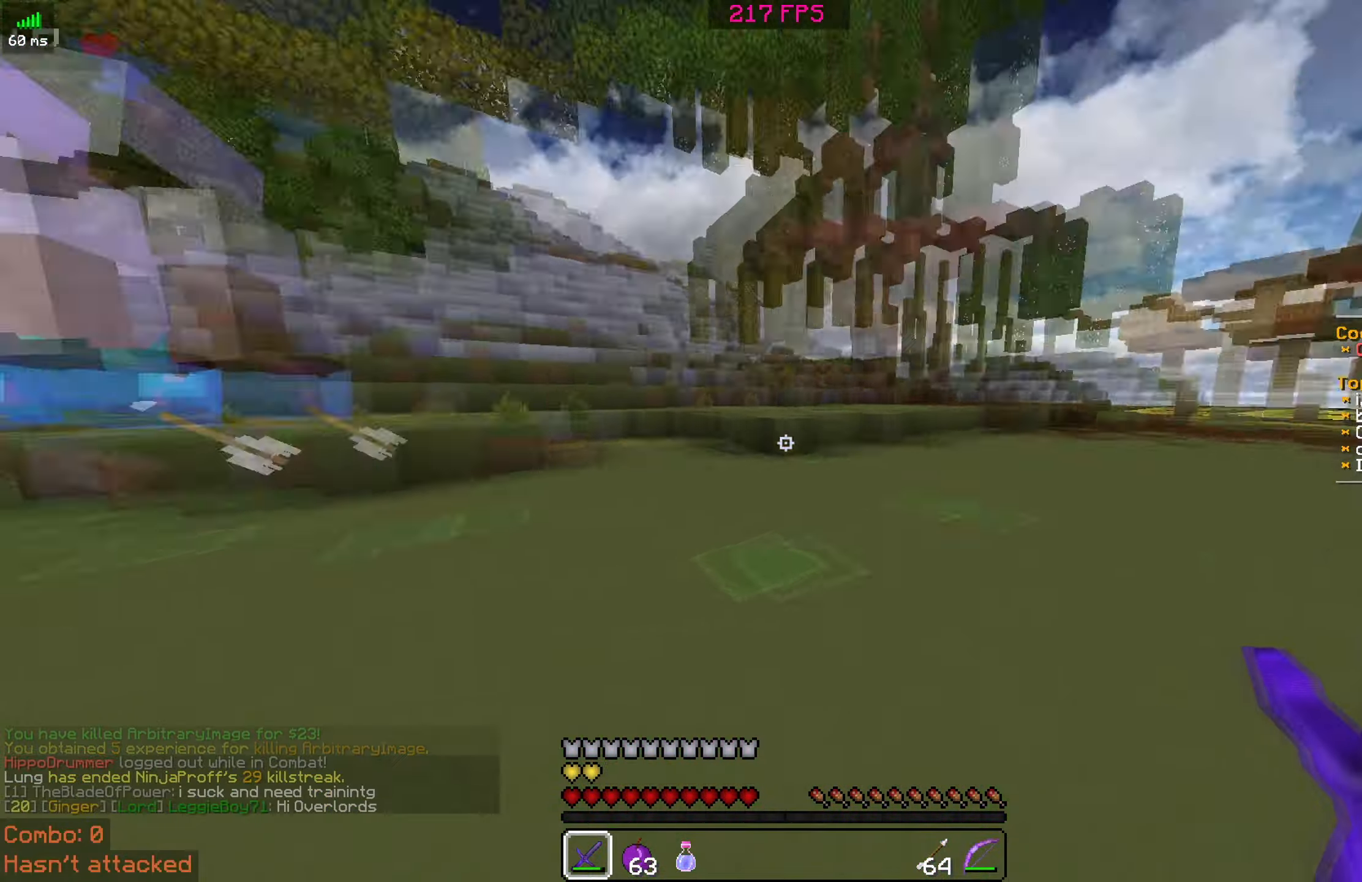
{"keys": ["d", "w"], "mouse": [], "events": [[84, "d", "down"]]}
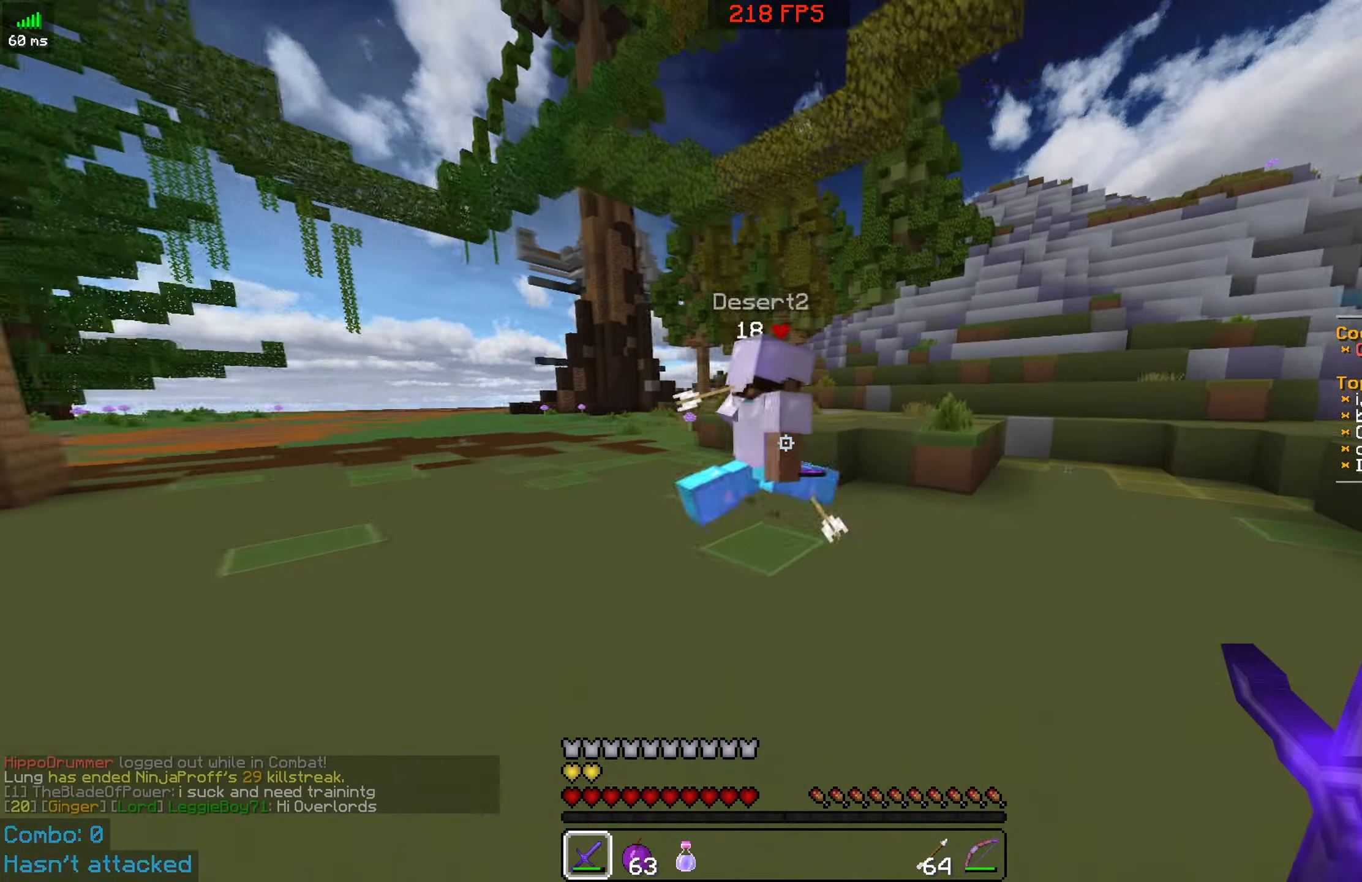
{"keys": ["d", "w"], "mouse": ["left"], "events": [[84, "d", "up"], [234, "mouse_left", "down"], [334, "mouse_left", "up"], [384, "d", "down"], [484, "mouse_left", "down"]]}
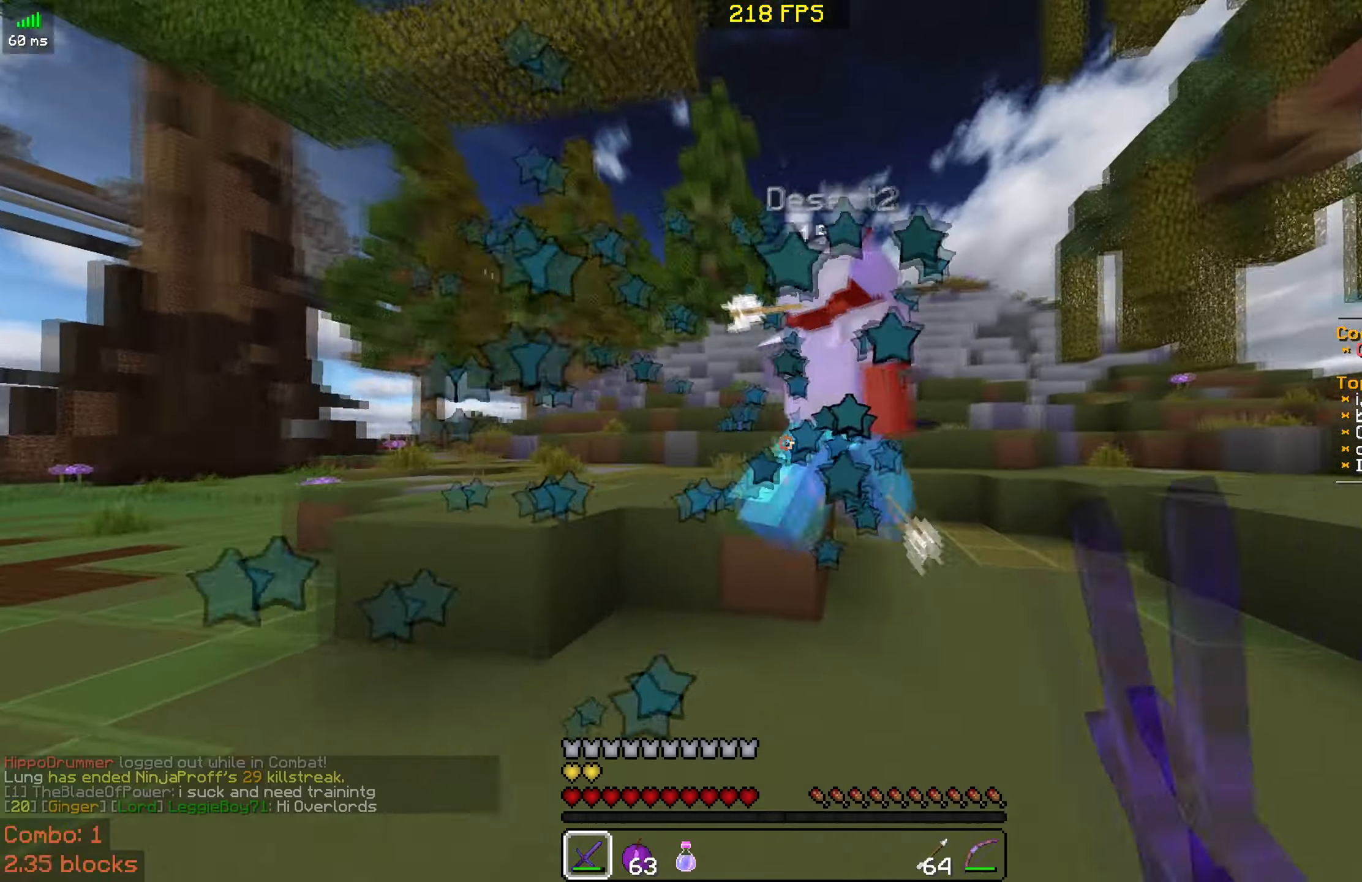
{"keys": ["d", "w"], "mouse": [], "events": [[83, "mouse_left", "up"], [183, "mouse_left", "down"], [233, "d", "up"], [283, "mouse_left", "up"], [383, "mouse_left", "down"], [483, "d", "down"], [483, "mouse_left", "up"]]}
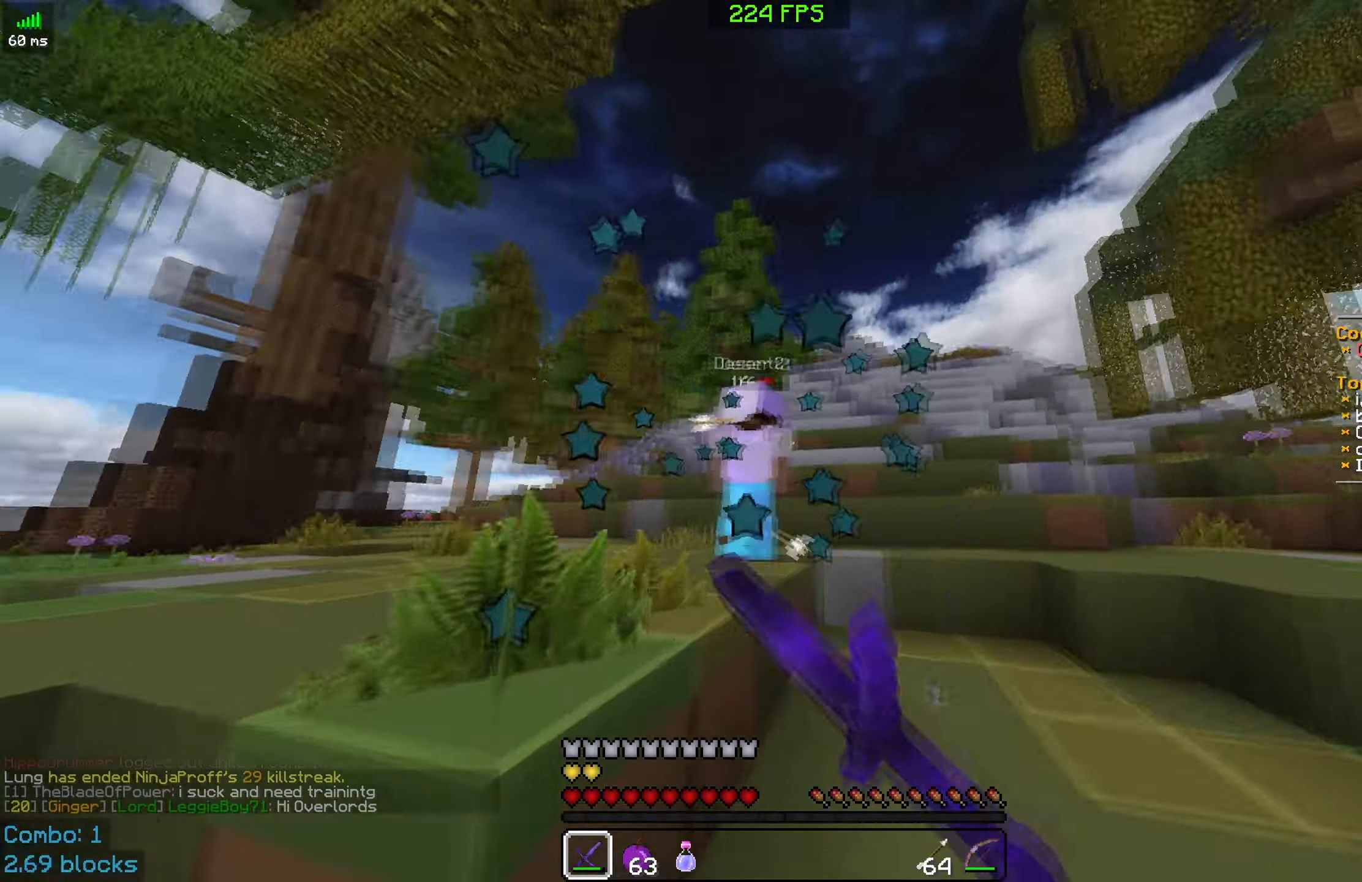
{"keys": ["space", "w"], "mouse": ["left"], "events": [[83, "mouse_left", "down"], [183, "mouse_left", "up"], [283, "mouse_left", "down"], [300, "d", "up"], [416, "mouse_left", "up"], [466, "space", "down"], [483, "mouse_left", "down"]]}
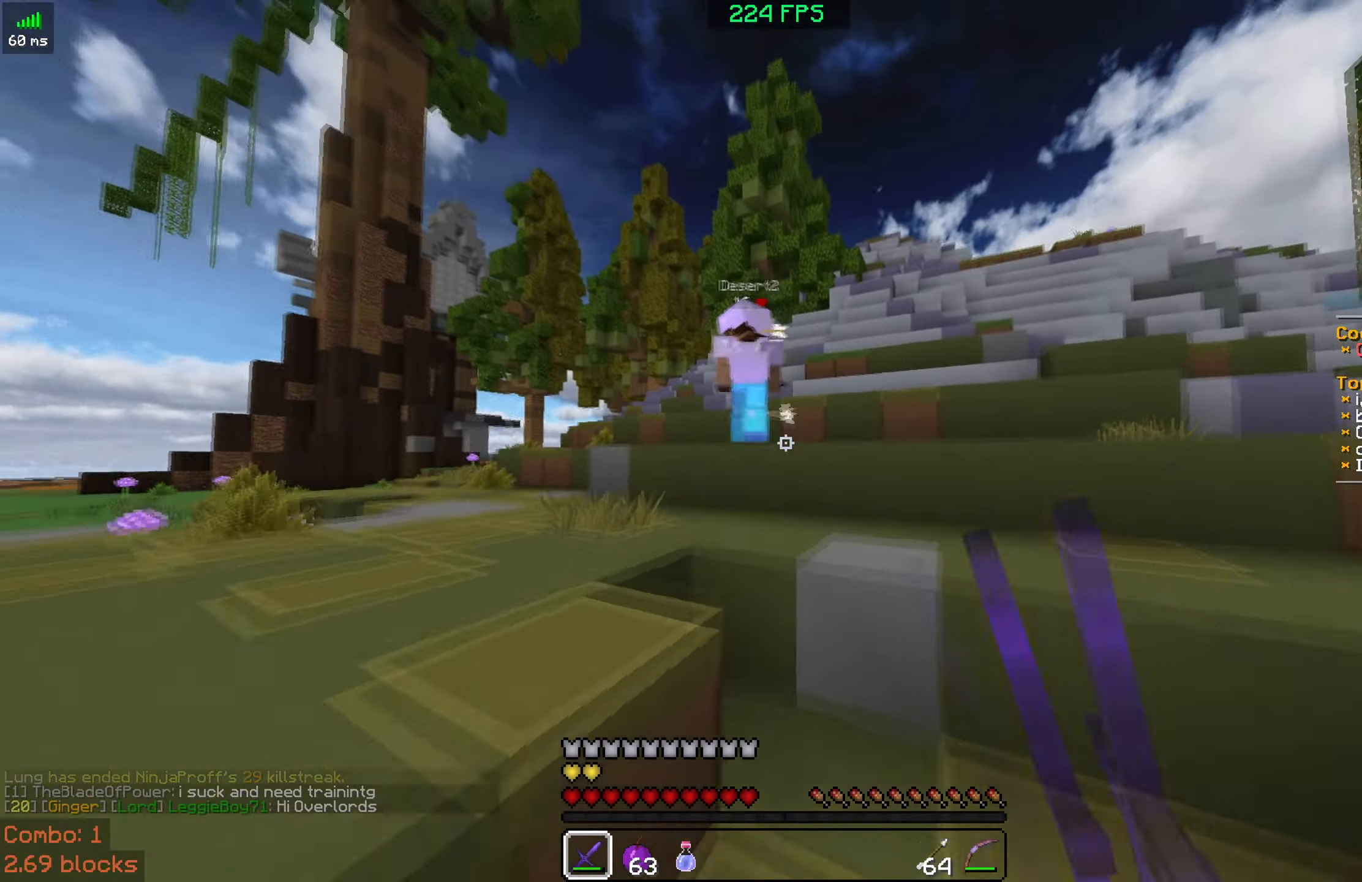
{"keys": ["a", "space", "w"], "mouse": [], "events": [[33, "a", "down"], [83, "mouse_left", "up"], [133, "space", "up"], [183, "mouse_left", "down"], [283, "mouse_left", "up"], [383, "mouse_left", "down"], [433, "space", "down"], [466, "mouse_left", "up"]]}
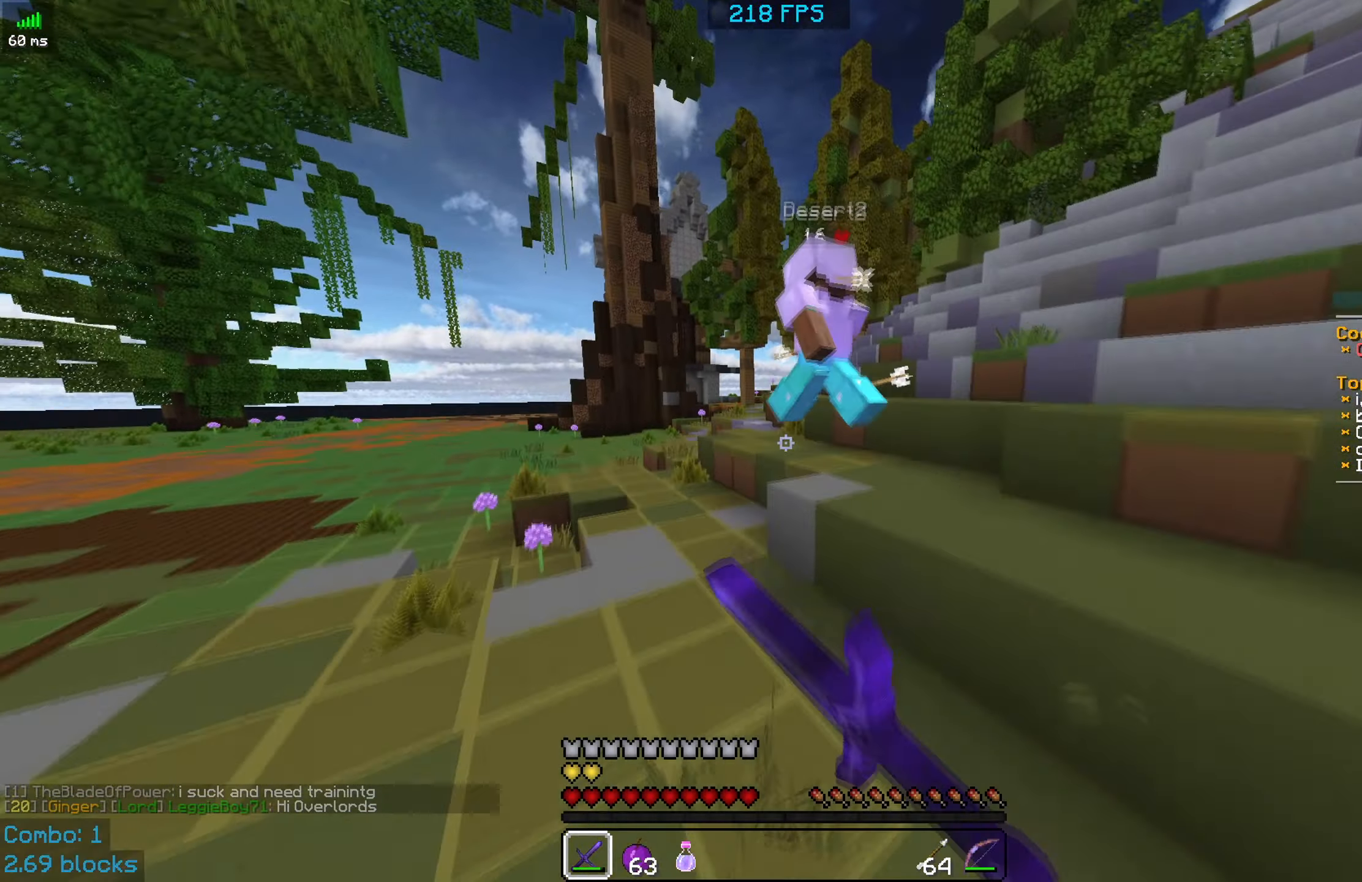
{"keys": ["space", "w"], "mouse": [], "events": [[83, "mouse_left", "down"], [183, "space", "up"], [233, "mouse_left", "up"], [316, "mouse_left", "down"], [333, "a", "up"], [416, "space", "down"], [433, "mouse_left", "up"]]}
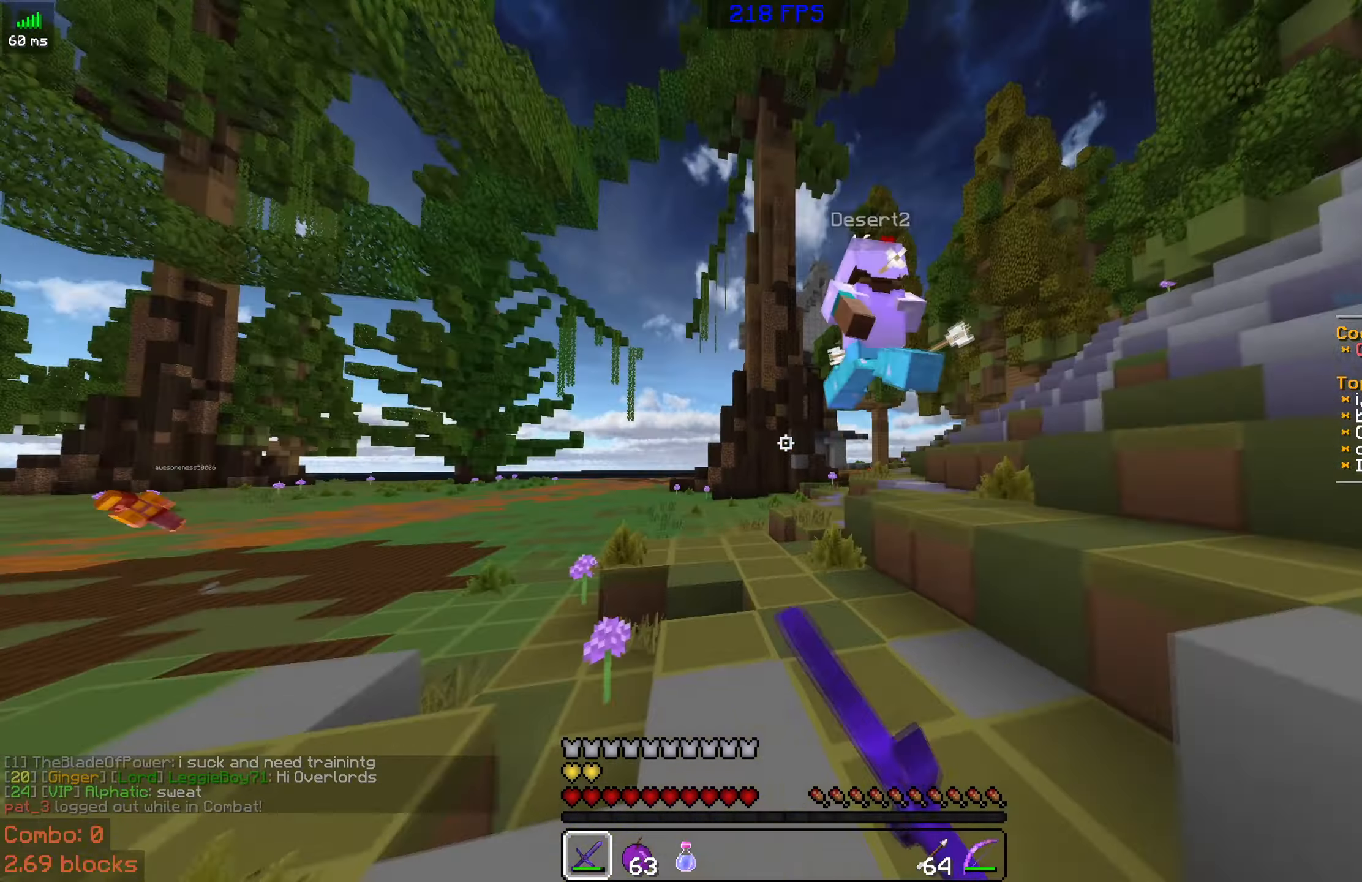
{"keys": ["space", "w"], "mouse": [], "events": [[33, "mouse_left", "down"], [133, "mouse_left", "up"], [233, "mouse_left", "down"], [333, "mouse_left", "up"], [383, "mouse_left", "down"], [483, "mouse_left", "up"]]}